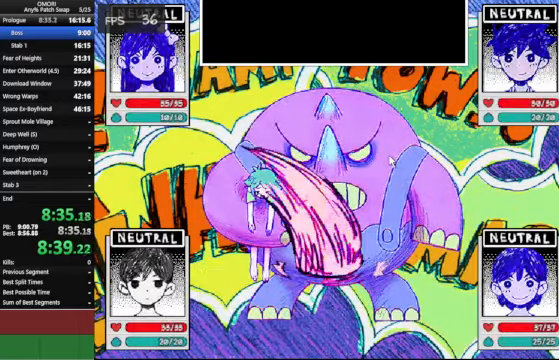
Gameplay with keyboard; each line is a JSON object with the keys held at the frame after it. "events" lists presses ("down") and releases ("up") of "a", "c", "ctrl_l", "ctrl_r", "down", "left", "return", "right", "shift_l", "shift_r", "space", "up", "x" and "z" between this image and that frame as [ms after this image, input, new state], when the widget could be followed in between. No other keys are recorded. Mouse input is not recorded.
{"keys": ["z"], "events": []}
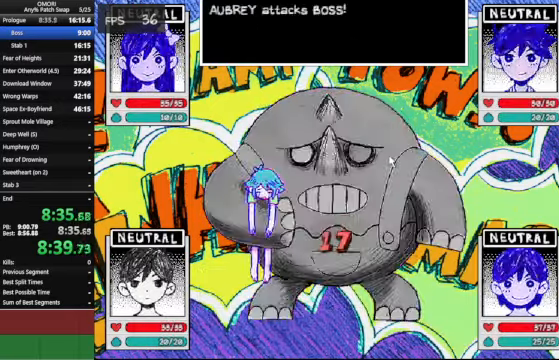
{"keys": ["z"], "events": []}
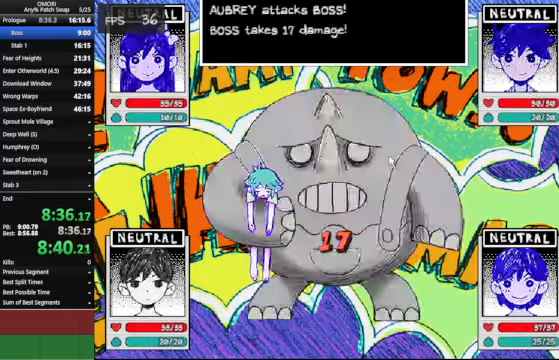
{"keys": ["z"], "events": []}
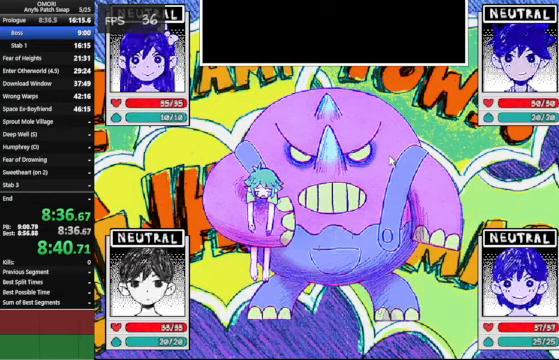
{"keys": ["z"], "events": []}
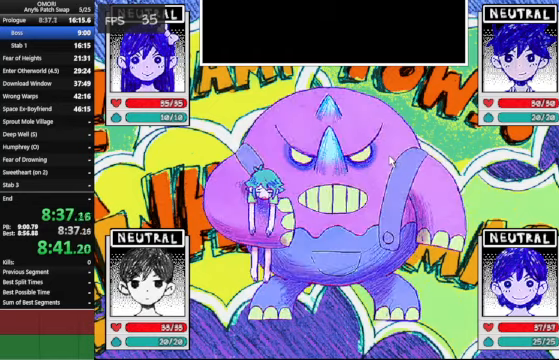
{"keys": ["z"], "events": []}
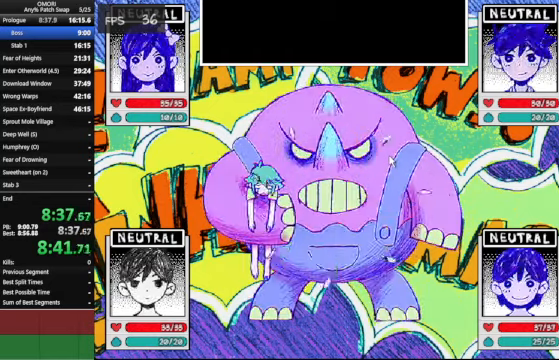
{"keys": ["z"], "events": []}
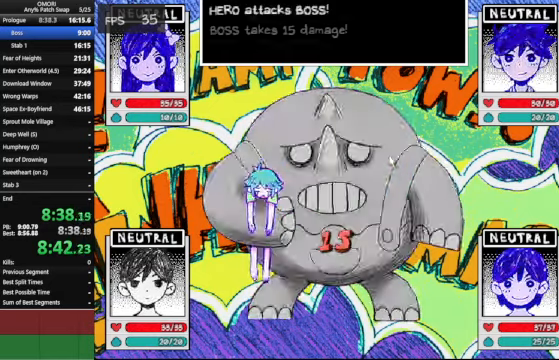
{"keys": ["z"], "events": []}
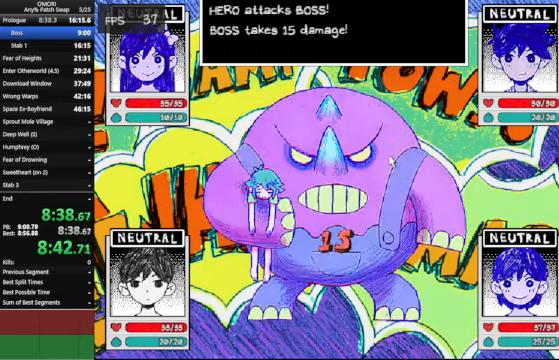
{"keys": ["z"], "events": []}
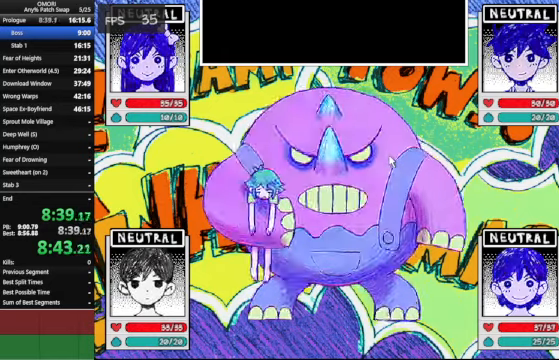
{"keys": ["z"], "events": []}
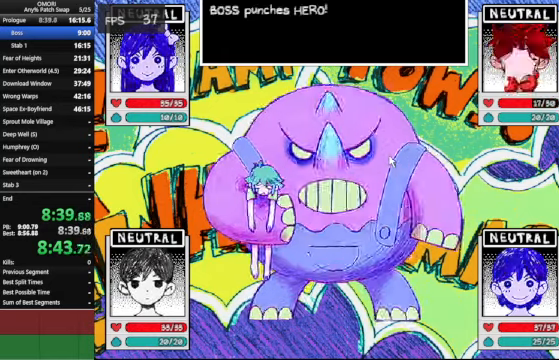
{"keys": ["z"], "events": []}
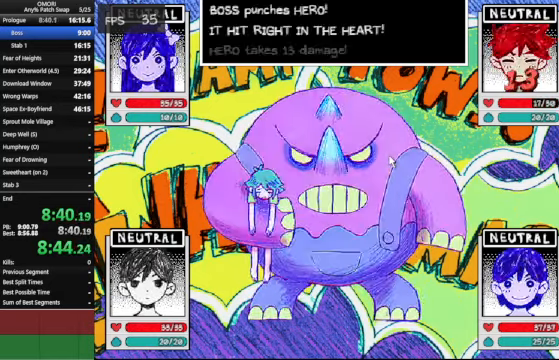
{"keys": ["z"], "events": []}
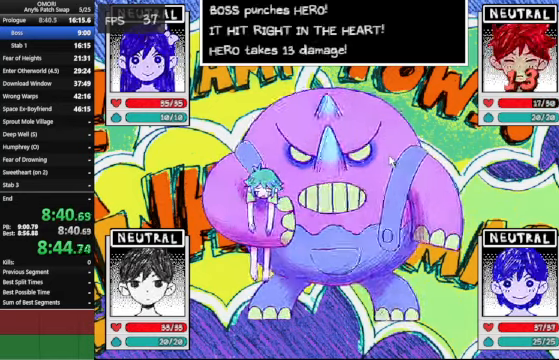
{"keys": ["z"], "events": []}
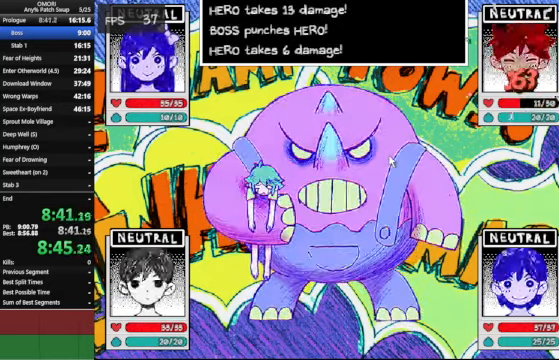
{"keys": ["z"], "events": []}
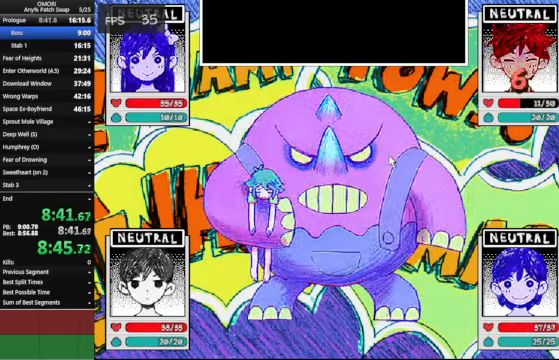
{"keys": ["z"], "events": []}
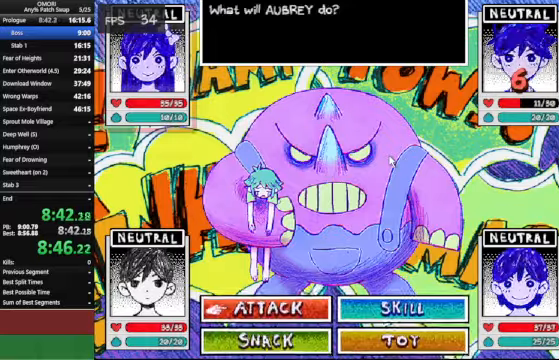
{"keys": ["z"], "events": []}
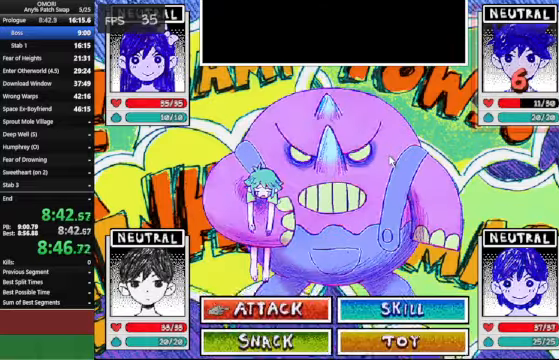
{"keys": ["z"], "events": []}
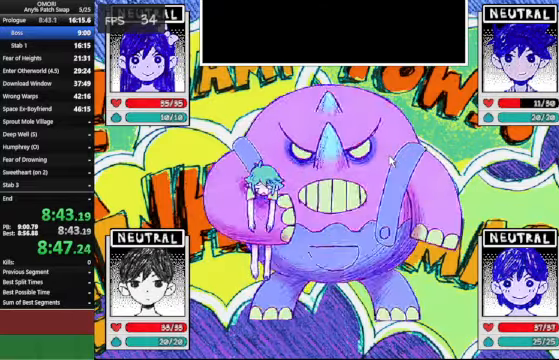
{"keys": ["z"], "events": []}
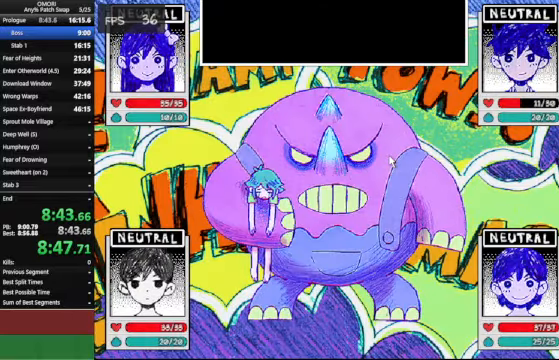
{"keys": ["z"], "events": []}
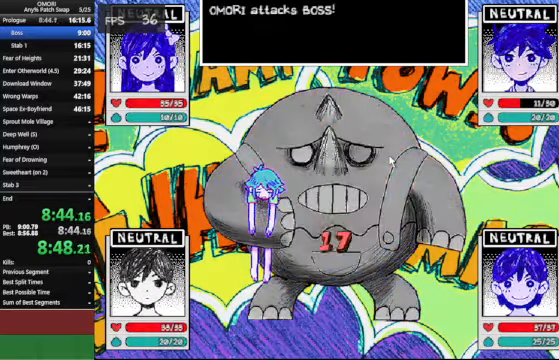
{"keys": ["z"], "events": []}
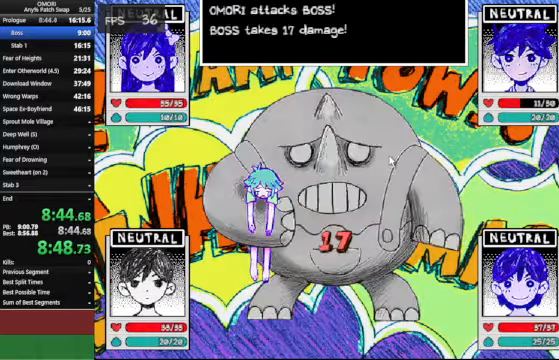
{"keys": ["z"], "events": []}
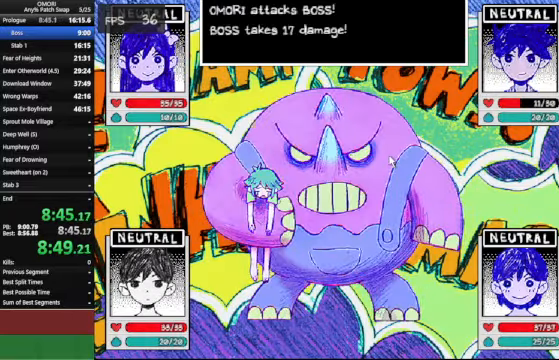
{"keys": ["z"], "events": []}
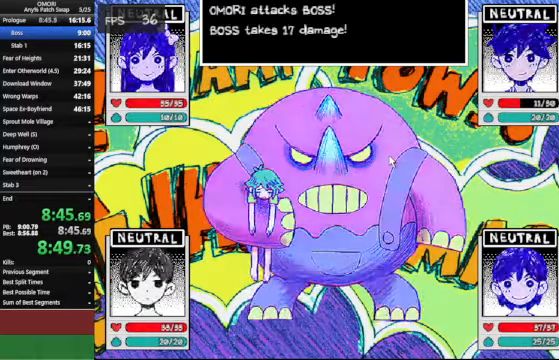
{"keys": ["z"], "events": []}
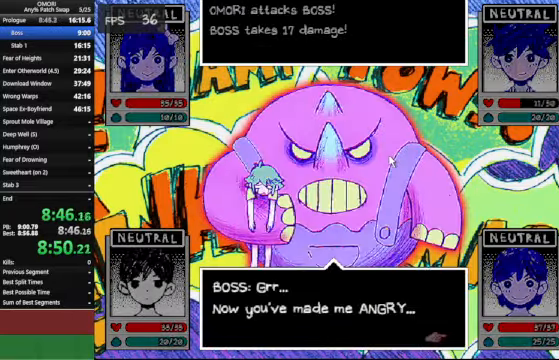
{"keys": ["z"], "events": []}
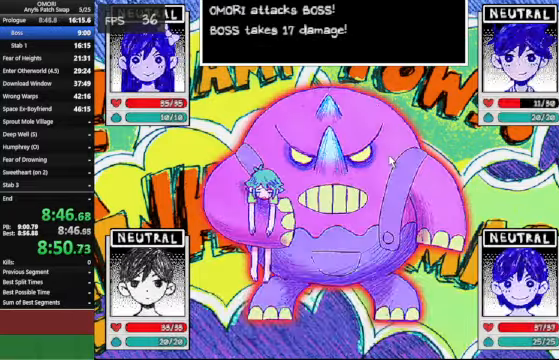
{"keys": ["z"], "events": []}
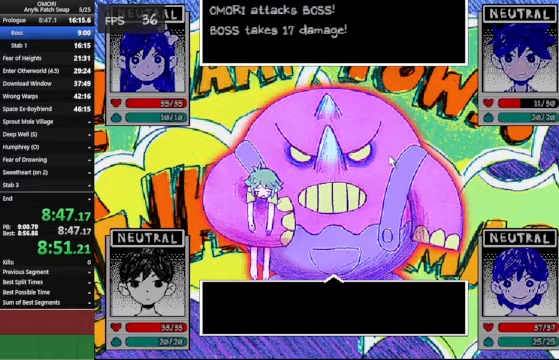
{"keys": ["z"], "events": []}
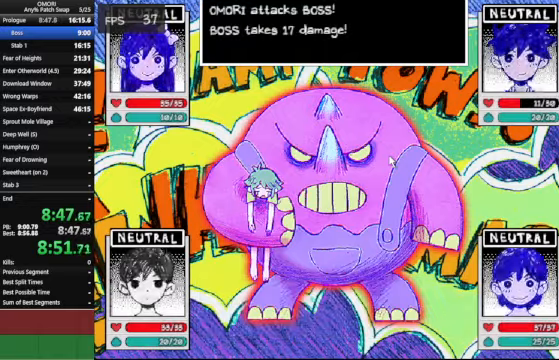
{"keys": ["z"], "events": []}
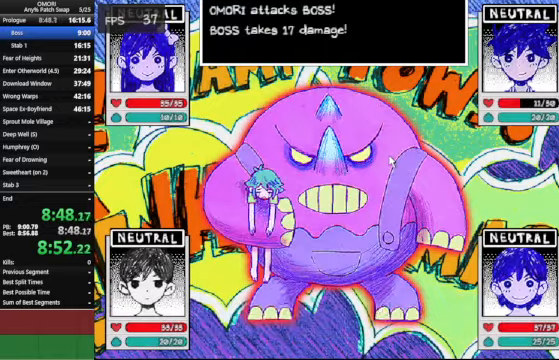
{"keys": ["z"], "events": []}
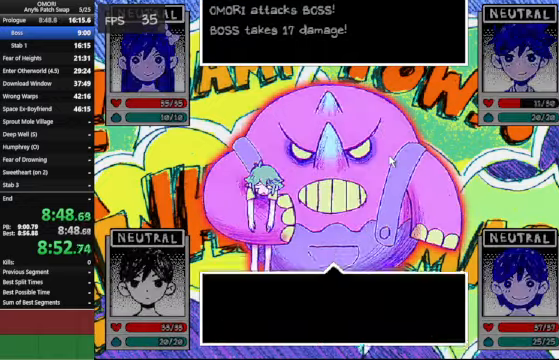
{"keys": ["z"], "events": []}
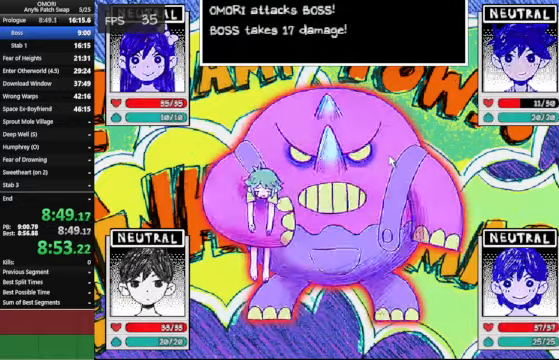
{"keys": ["z"], "events": []}
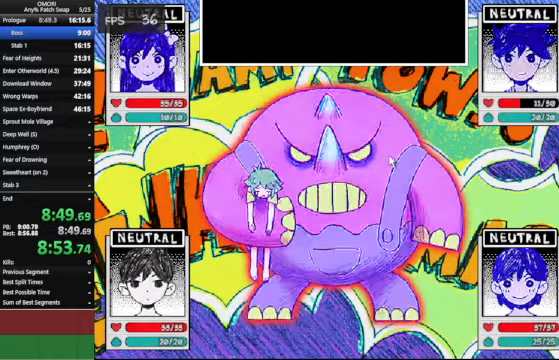
{"keys": ["z"], "events": []}
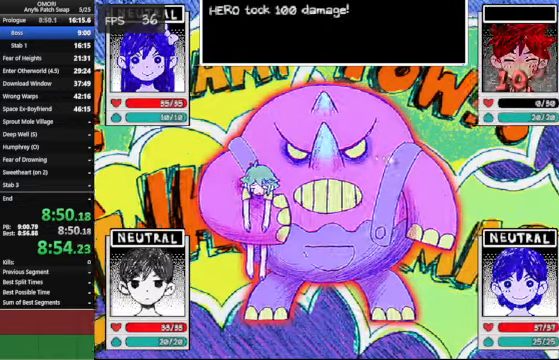
{"keys": ["z"], "events": []}